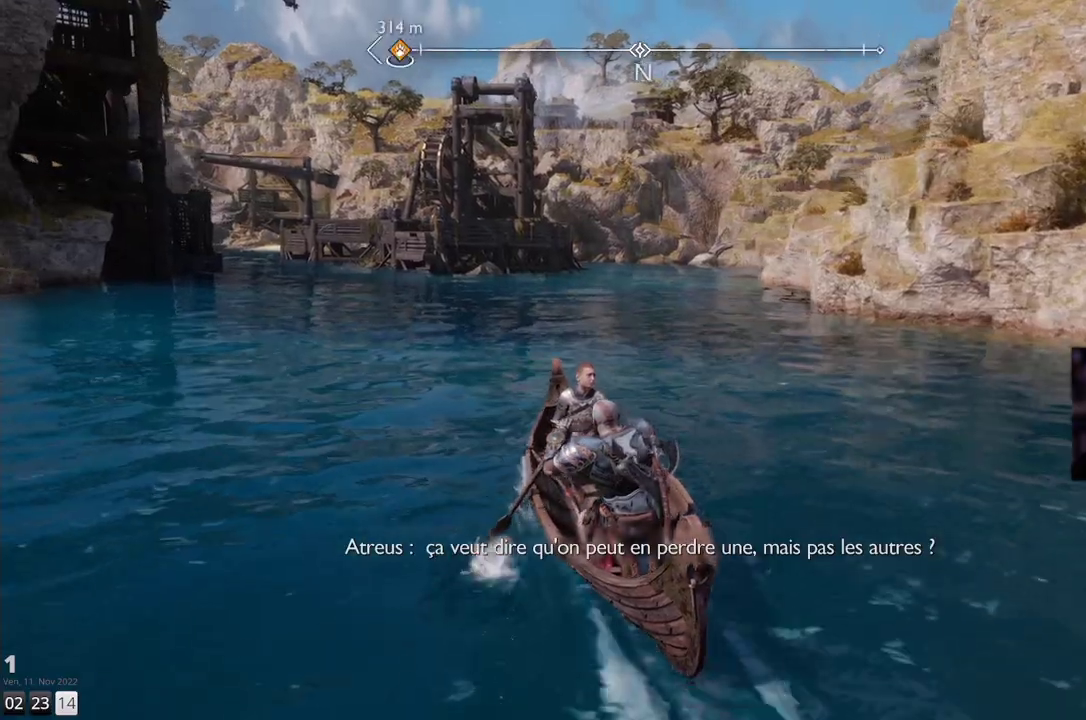
Gameplay with a controller (PlayStation layout); each line is a JSON object with the inputs held at the frame after it. "events" lists button and stick changes between this image and that frame as [ms after this image, input, new state], when the widget could be followed in between. Not read: R1.
{"buttons": [], "left_stick": "up", "right_stick": "center", "events": []}
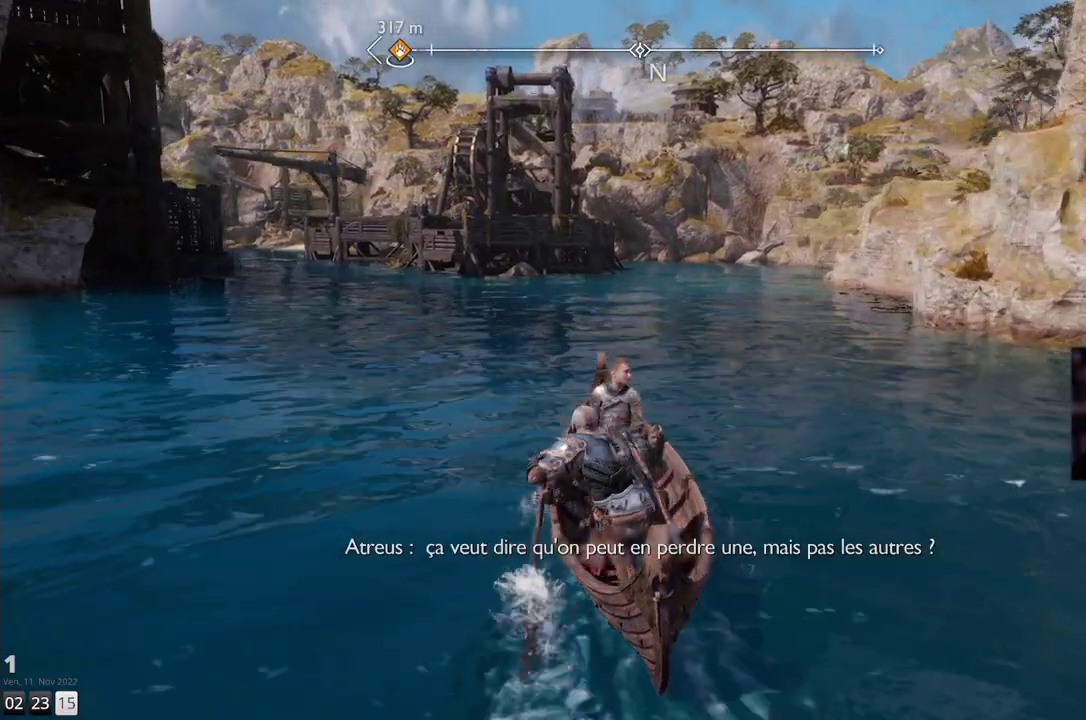
{"buttons": [], "left_stick": "up", "right_stick": "center", "events": []}
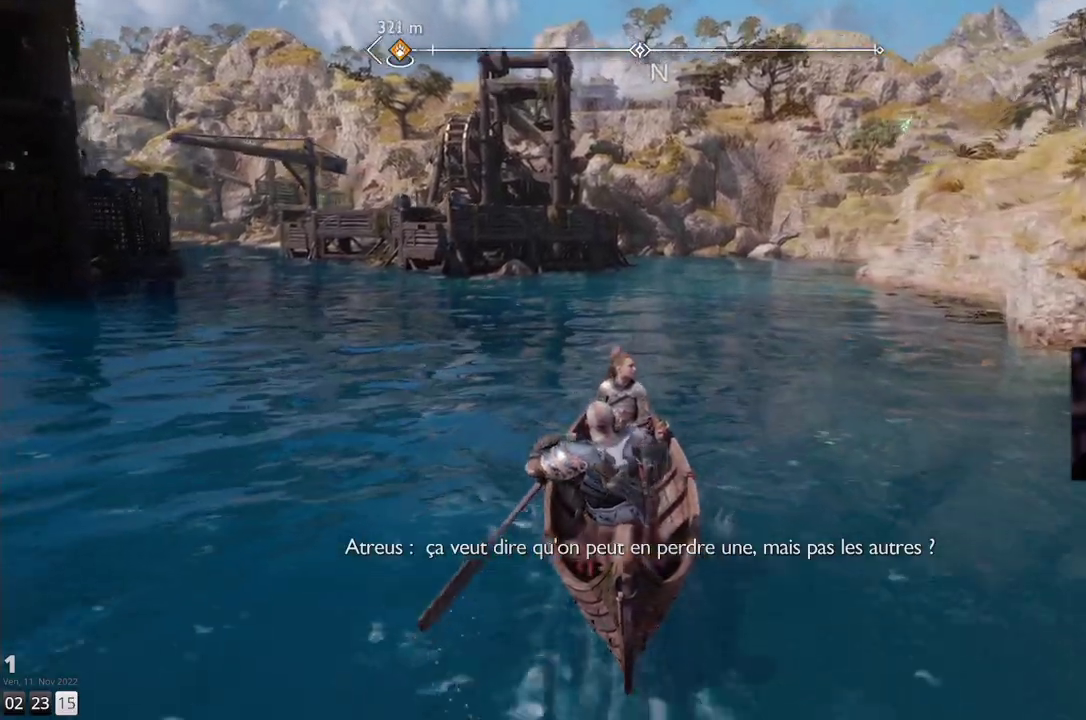
{"buttons": [], "left_stick": "up", "right_stick": "right", "events": [[50, "right_stick", "right"]]}
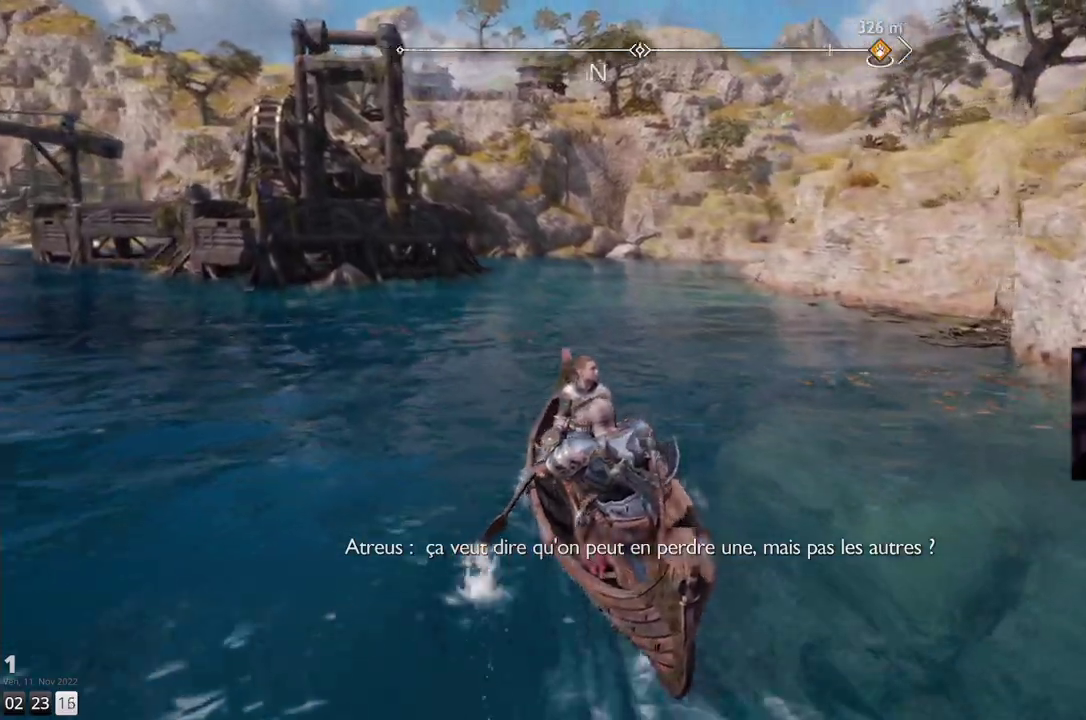
{"buttons": [], "left_stick": "up", "right_stick": "right", "events": []}
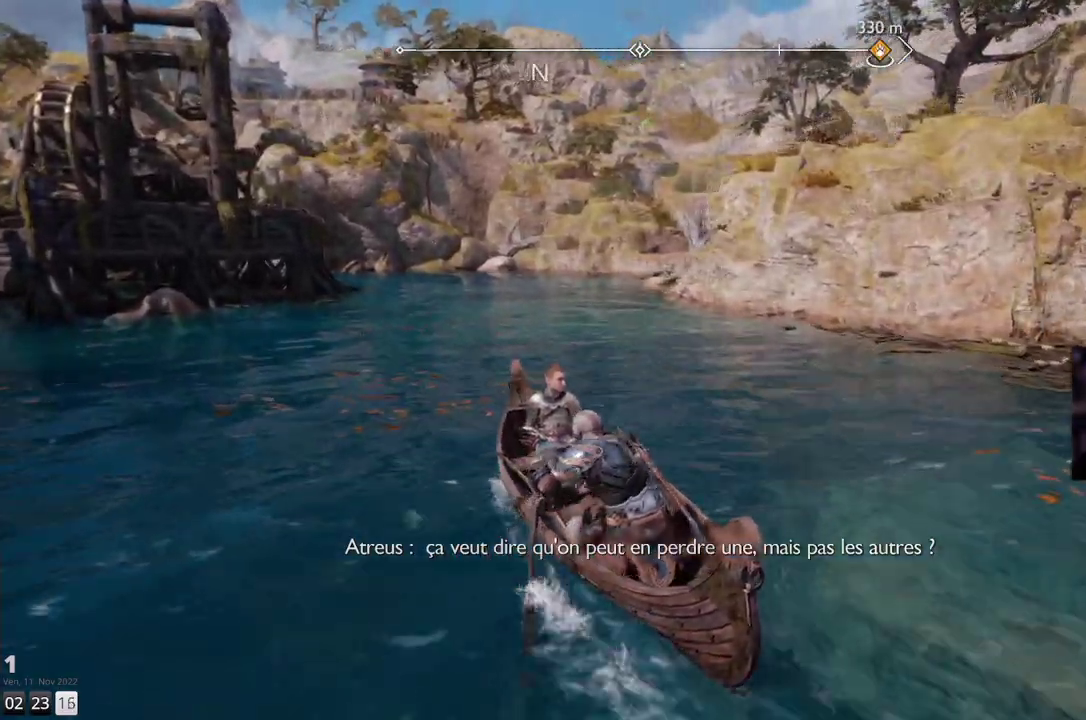
{"buttons": [], "left_stick": "up", "right_stick": "center", "events": [[17, "right_stick", "center"]]}
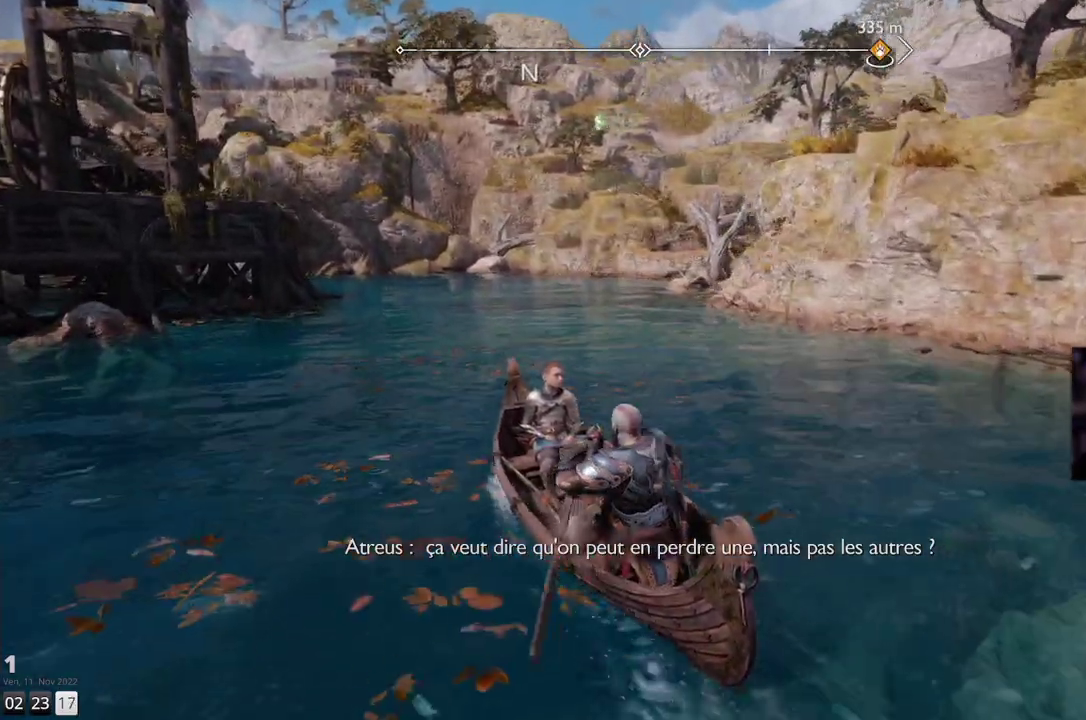
{"buttons": [], "left_stick": "up", "right_stick": "center", "events": []}
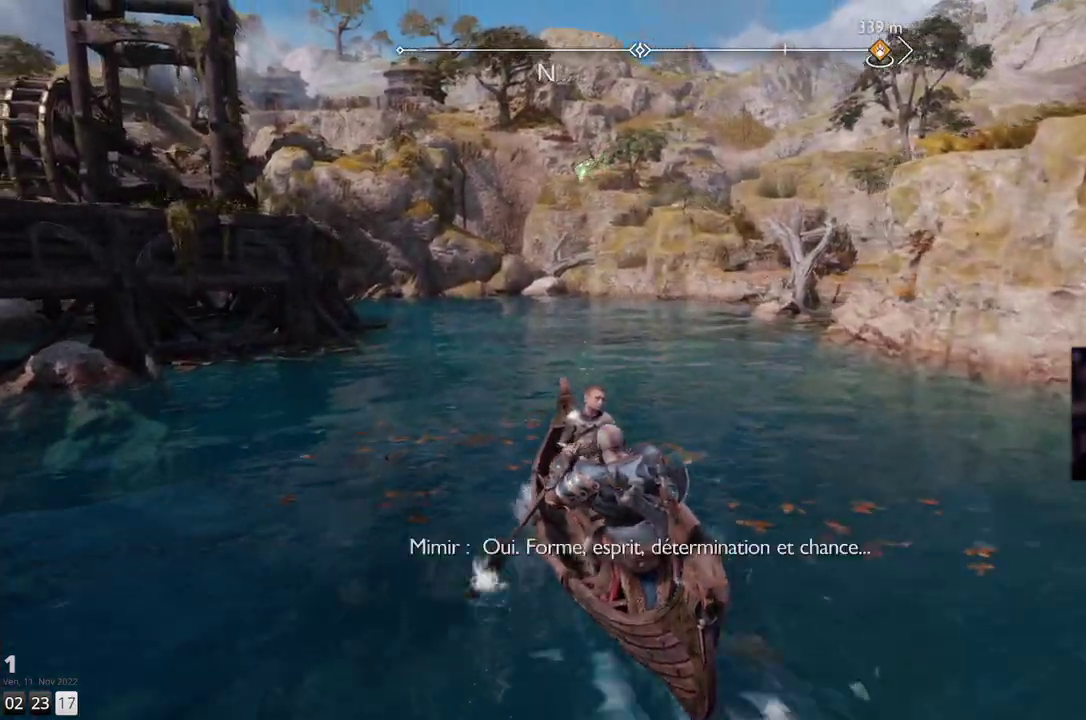
{"buttons": [], "left_stick": "up", "right_stick": "center", "events": []}
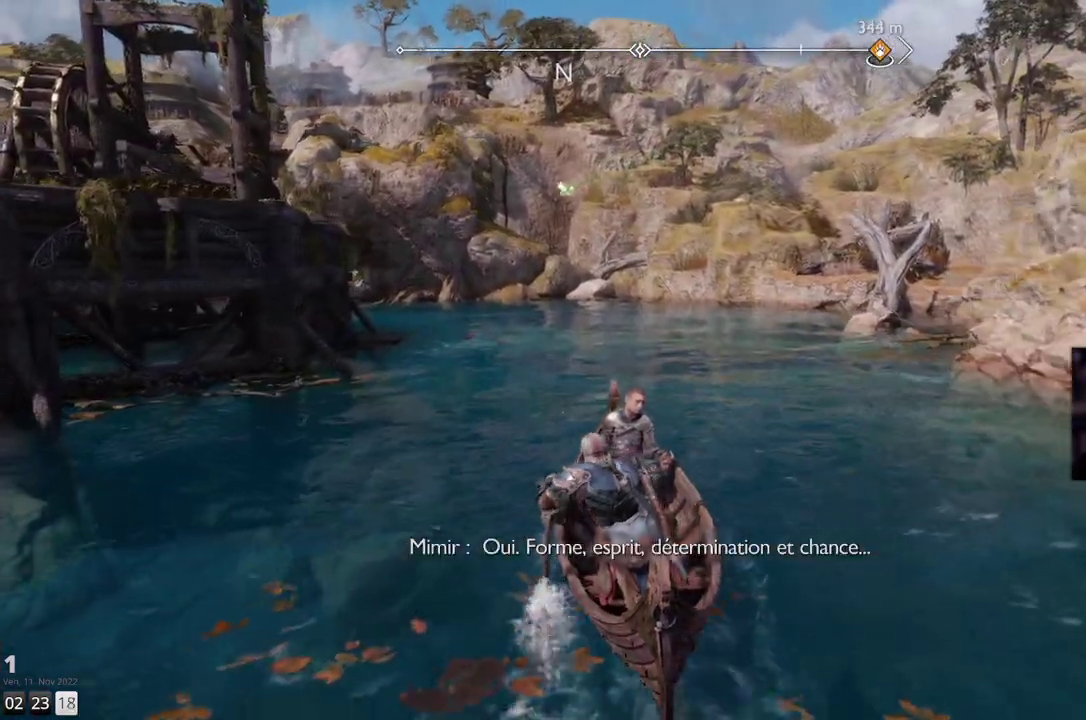
{"buttons": [], "left_stick": "up", "right_stick": "center", "events": []}
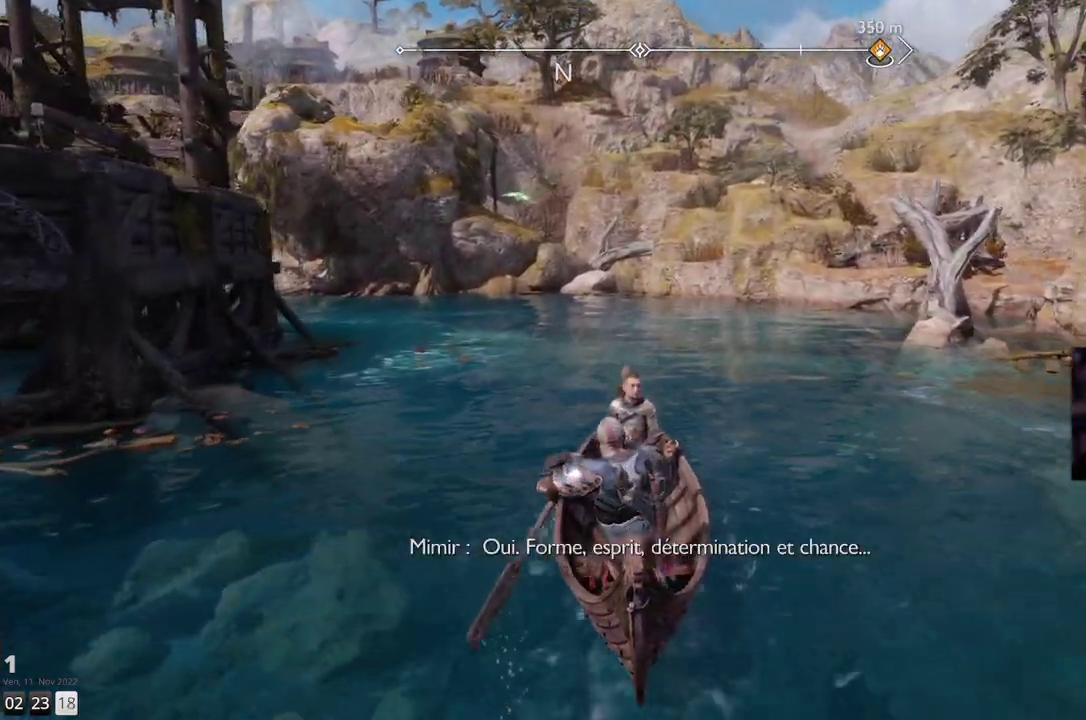
{"buttons": [], "left_stick": "up", "right_stick": "left", "events": [[367, "right_stick", "left"]]}
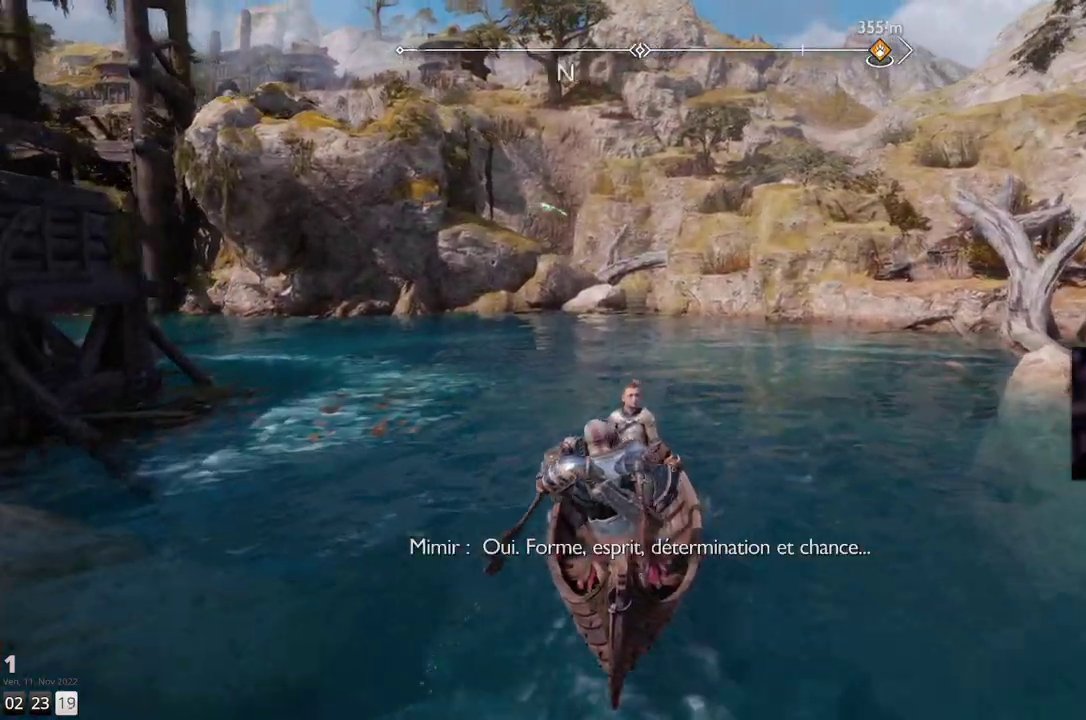
{"buttons": [], "left_stick": "up", "right_stick": "left", "events": [[67, "left_stick", "center"], [250, "left_stick", "up"]]}
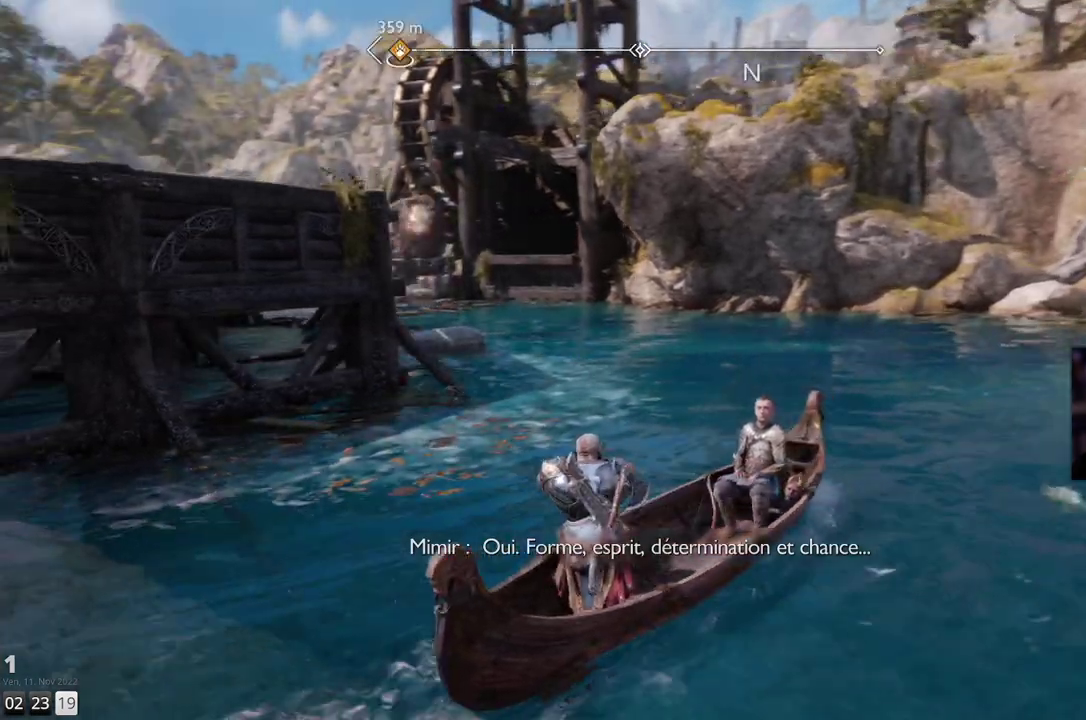
{"buttons": [], "left_stick": "up-left", "right_stick": "right", "events": [[33, "left_stick", "up-left"], [200, "right_stick", "center"], [467, "right_stick", "right"]]}
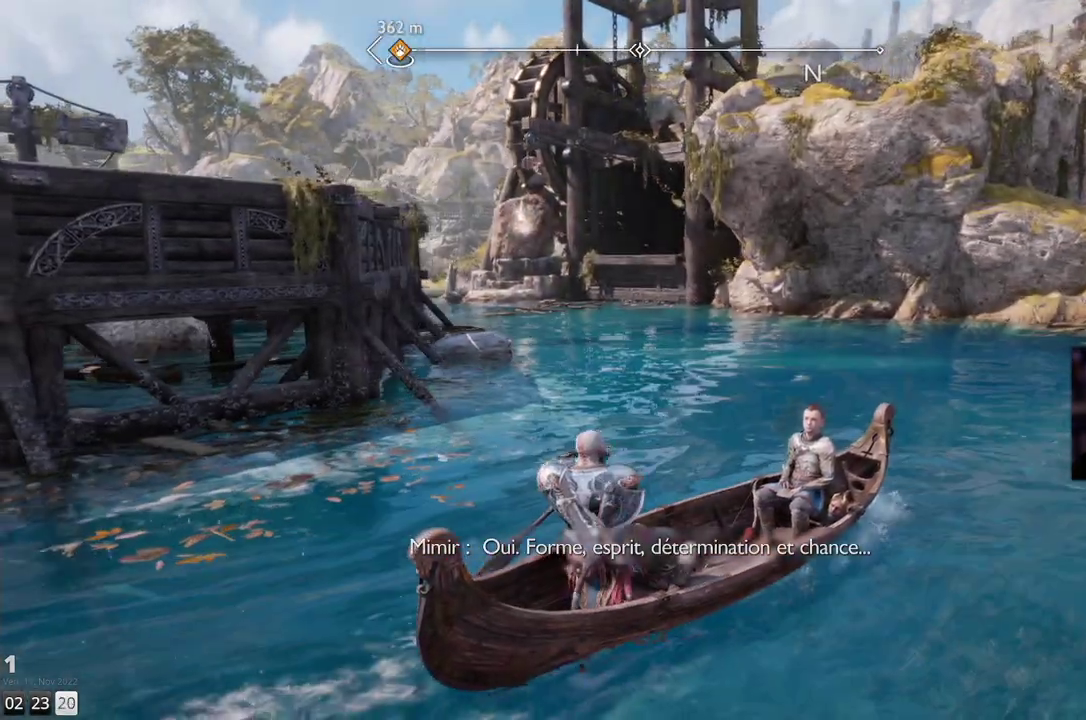
{"buttons": [], "left_stick": "left", "right_stick": "center", "events": [[317, "right_stick", "center"], [417, "left_stick", "left"]]}
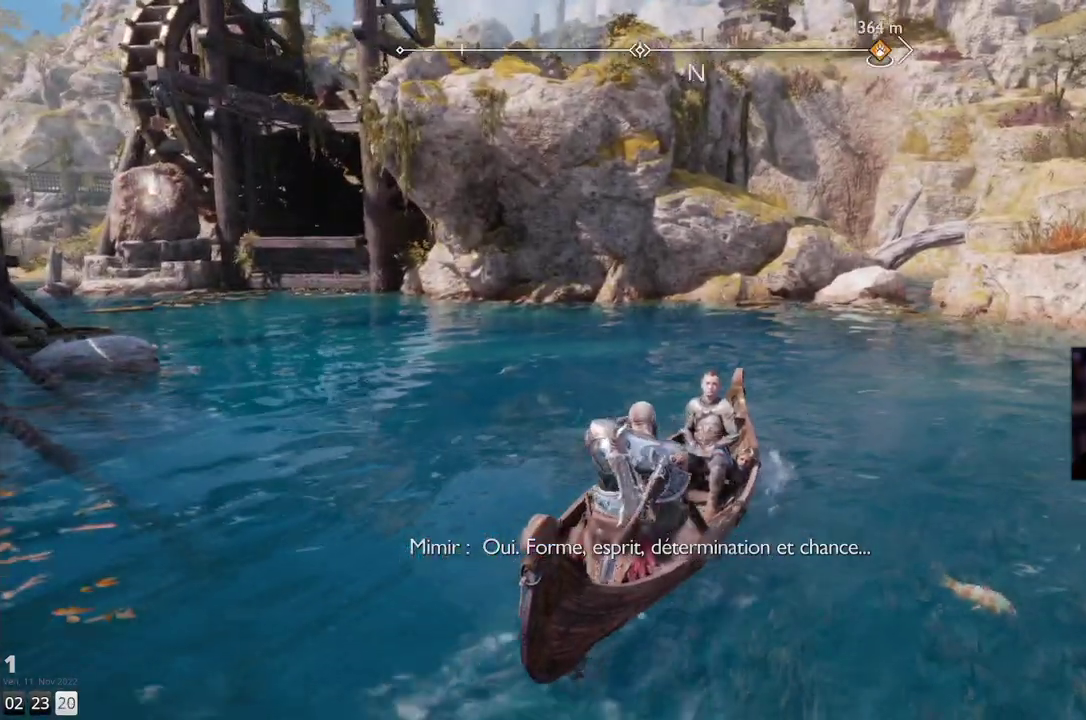
{"buttons": [], "left_stick": "left", "right_stick": "right", "events": [[233, "right_stick", "right"]]}
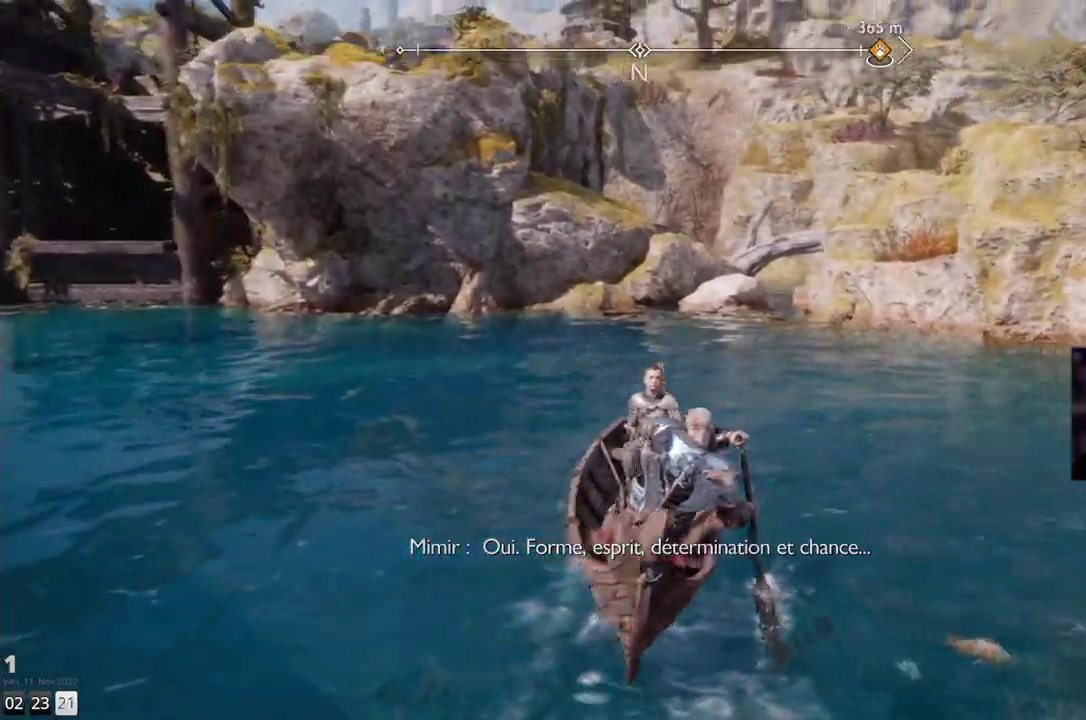
{"buttons": [], "left_stick": "left", "right_stick": "center", "events": [[400, "right_stick", "center"]]}
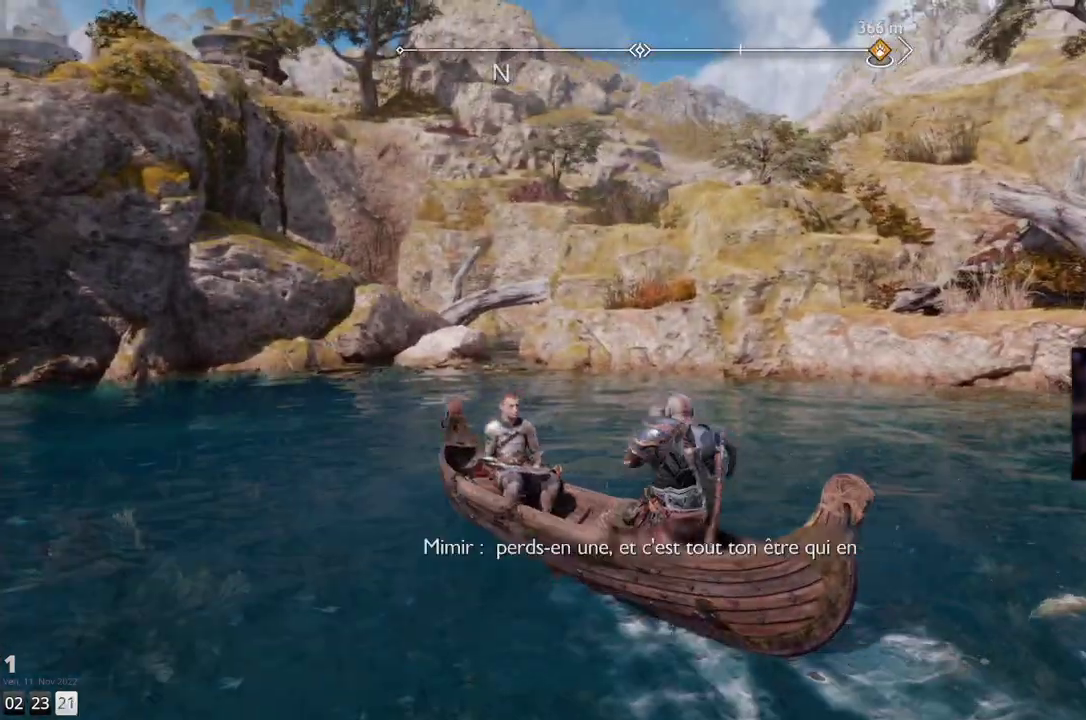
{"buttons": [], "left_stick": "center", "right_stick": "right", "events": [[200, "right_stick", "right"], [250, "left_stick", "center"]]}
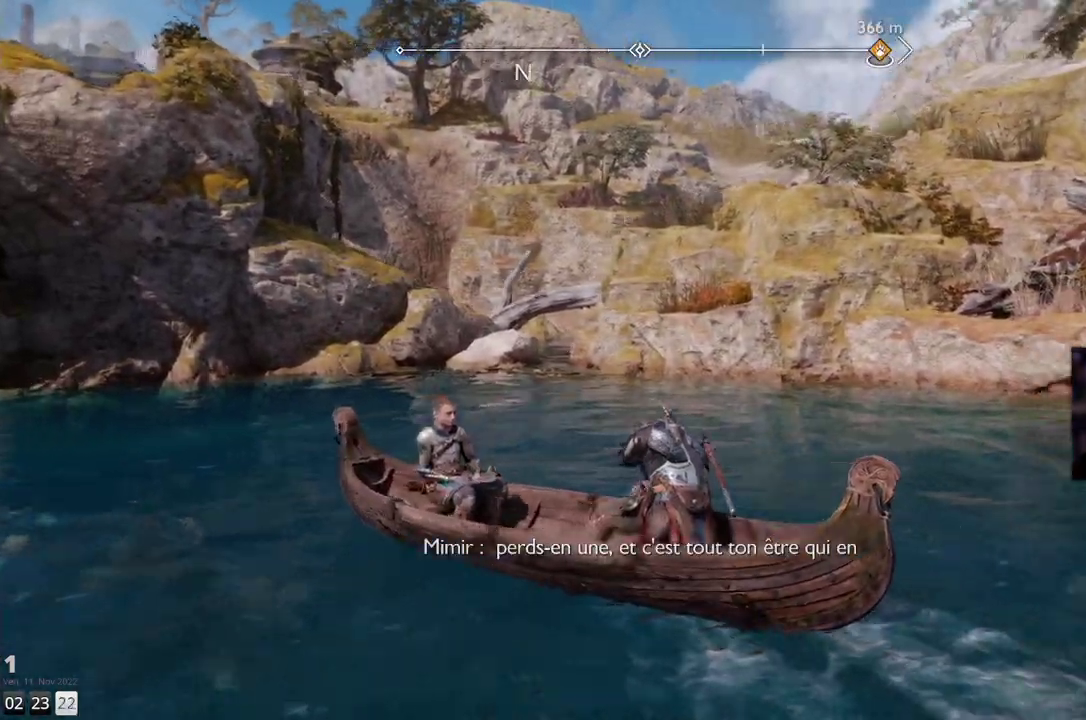
{"buttons": [], "left_stick": "up-right", "right_stick": "right", "events": [[167, "left_stick", "up"], [250, "left_stick", "up-right"]]}
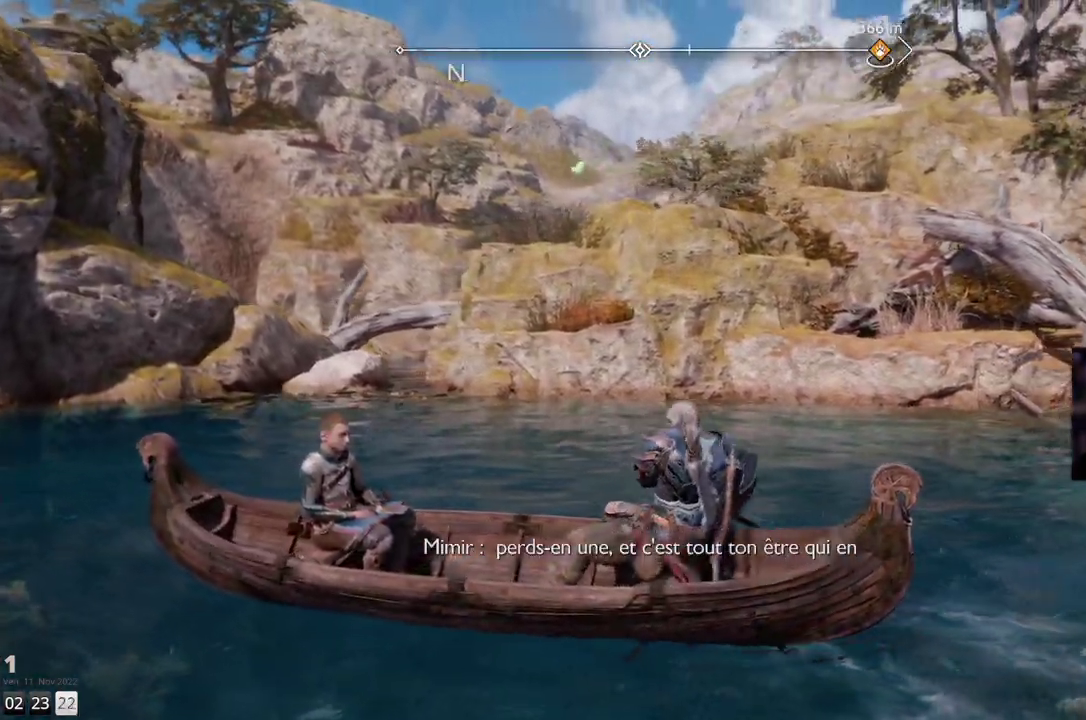
{"buttons": [], "left_stick": "up", "right_stick": "center", "events": [[133, "left_stick", "up"], [183, "right_stick", "center"]]}
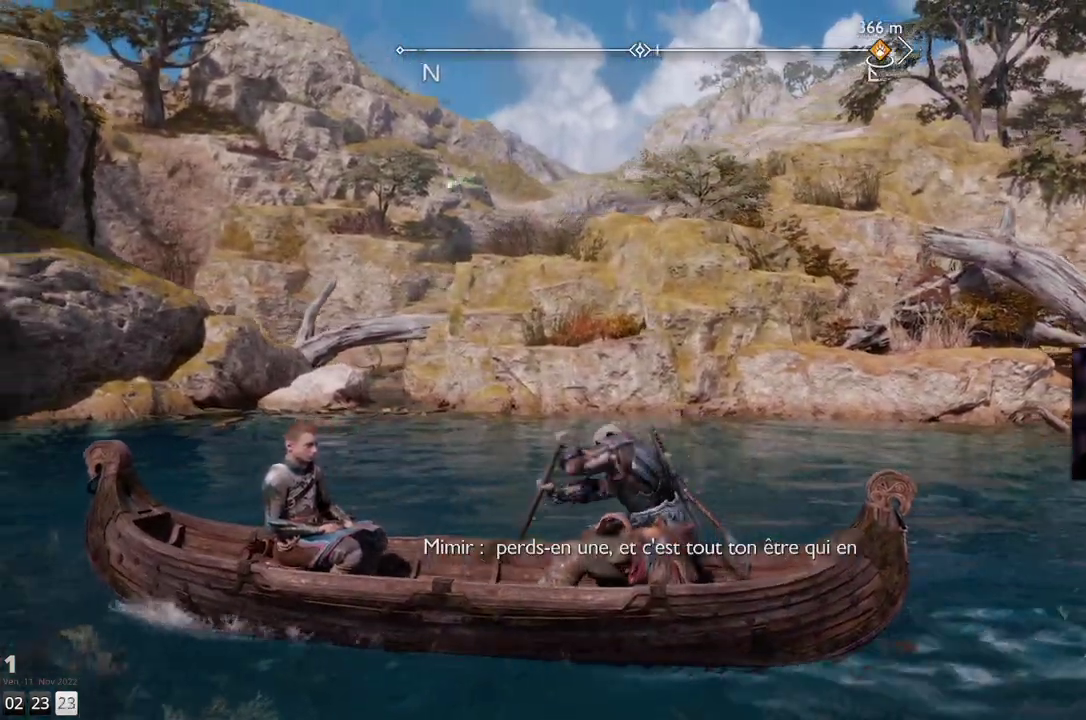
{"buttons": [], "left_stick": "up-left", "right_stick": "left", "events": [[150, "left_stick", "up-left"], [200, "right_stick", "left"]]}
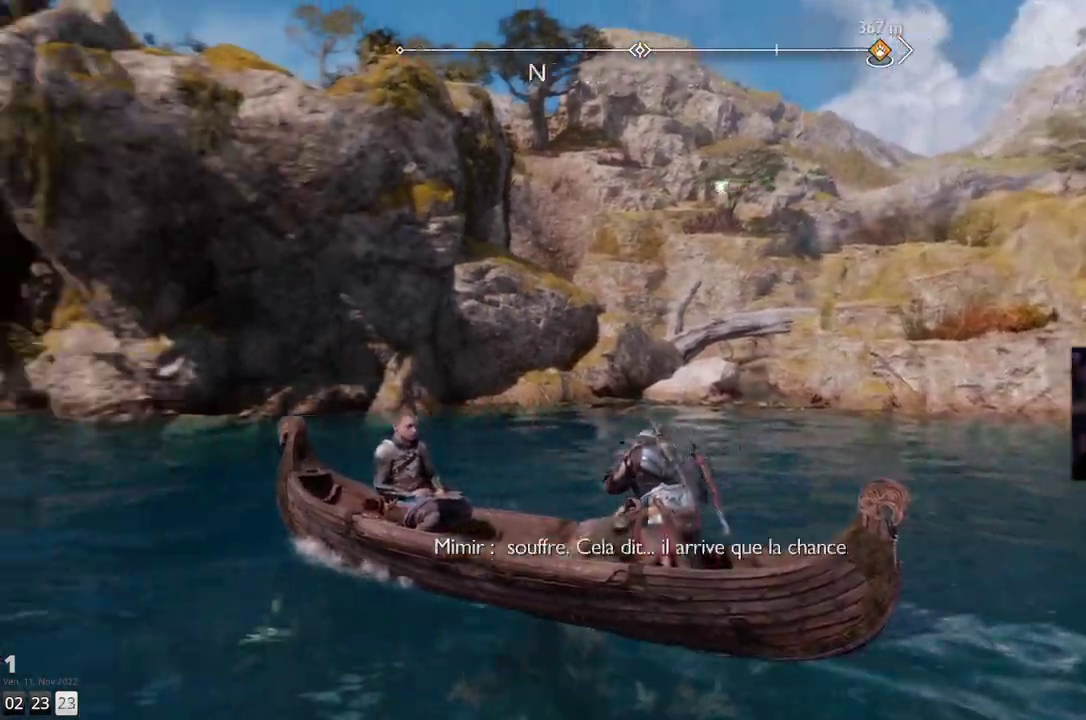
{"buttons": [], "left_stick": "up-left", "right_stick": "left", "events": []}
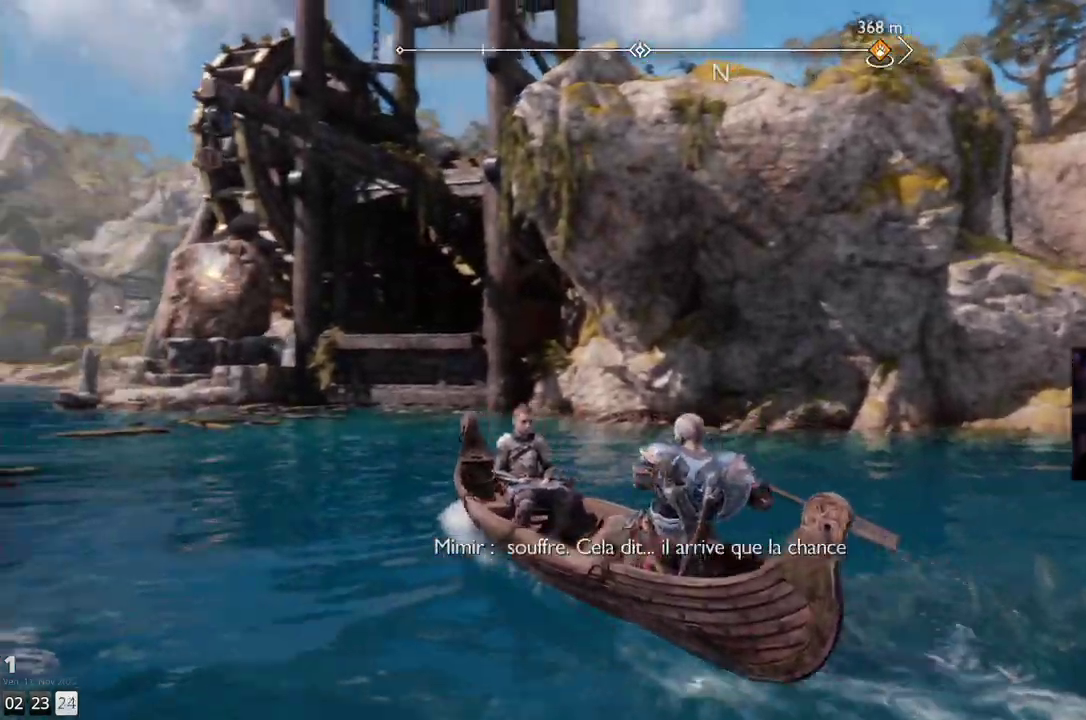
{"buttons": [], "left_stick": "up-left", "right_stick": "center", "events": [[233, "right_stick", "up-left"], [400, "right_stick", "center"]]}
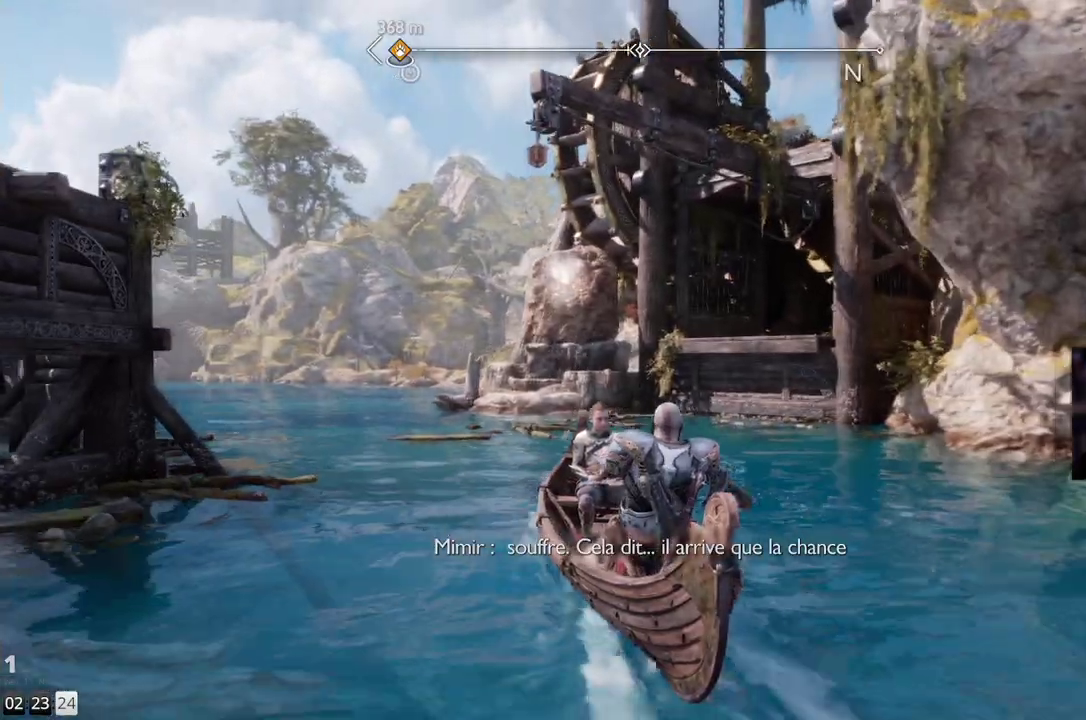
{"buttons": [], "left_stick": "up-left", "right_stick": "center", "events": []}
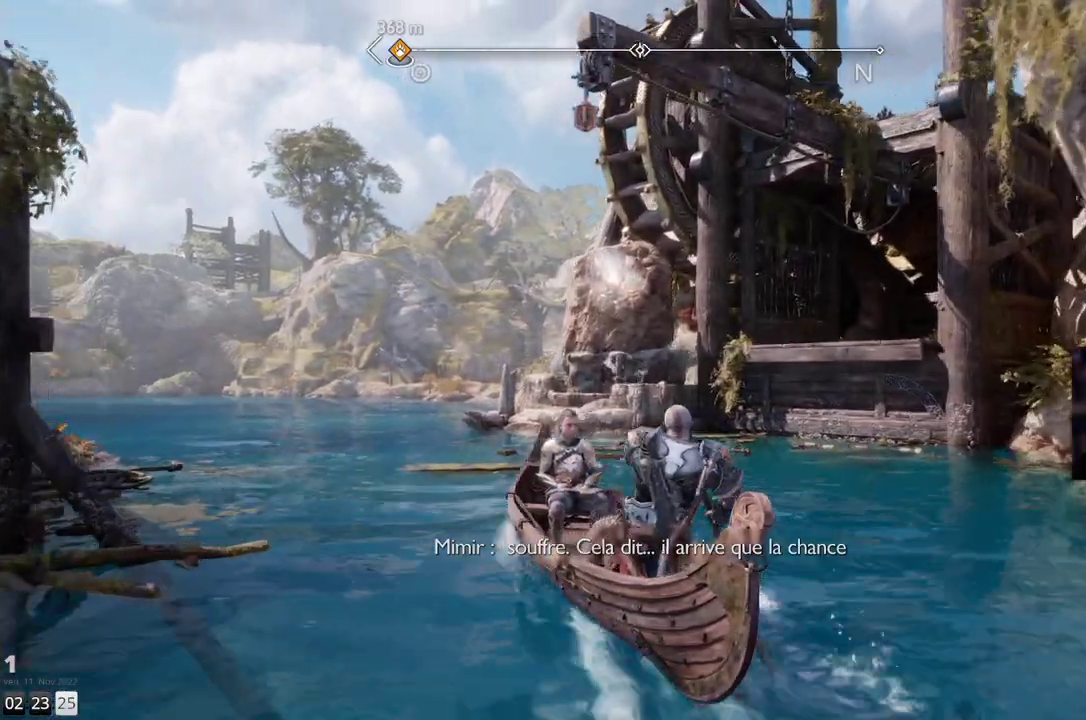
{"buttons": [], "left_stick": "up-left", "right_stick": "right", "events": [[417, "right_stick", "right"]]}
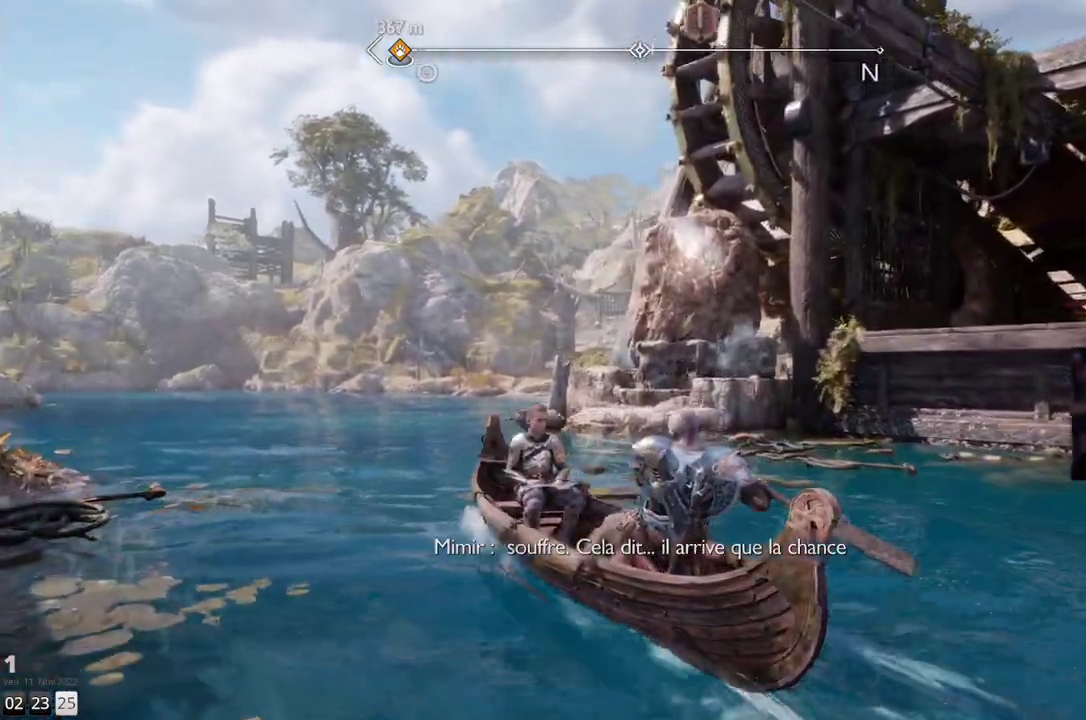
{"buttons": [], "left_stick": "up-right", "right_stick": "right", "events": [[217, "left_stick", "up"], [317, "left_stick", "up-right"]]}
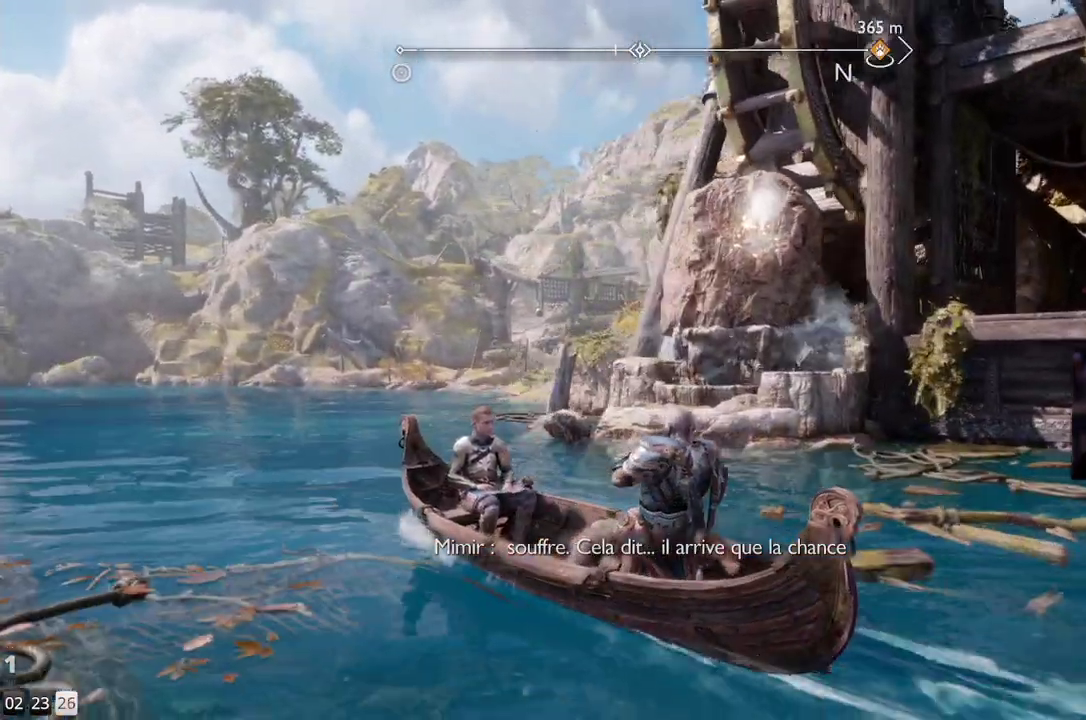
{"buttons": [], "left_stick": "up-right", "right_stick": "center", "events": [[367, "right_stick", "center"]]}
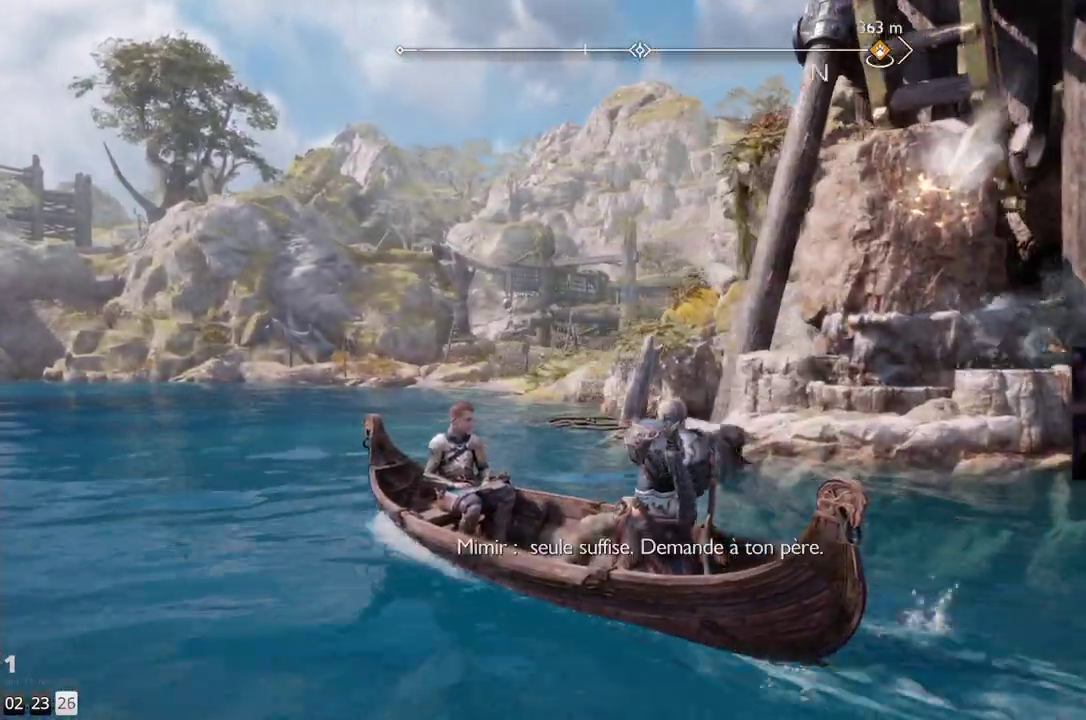
{"buttons": [], "left_stick": "up-right", "right_stick": "center", "events": []}
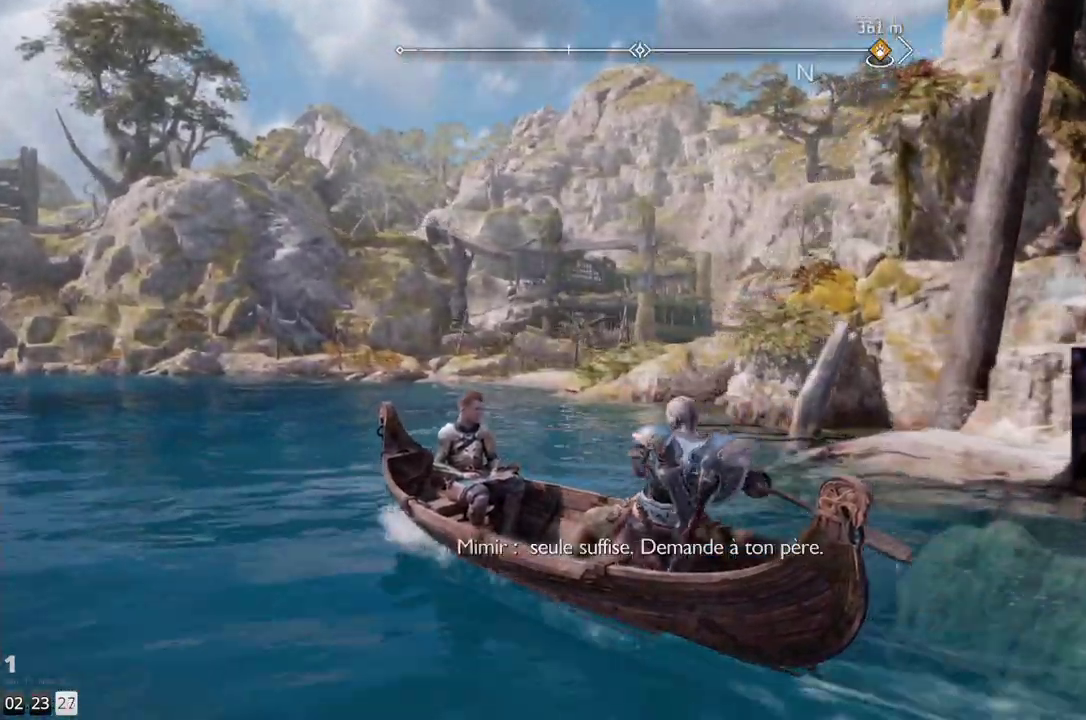
{"buttons": [], "left_stick": "up-right", "right_stick": "center", "events": []}
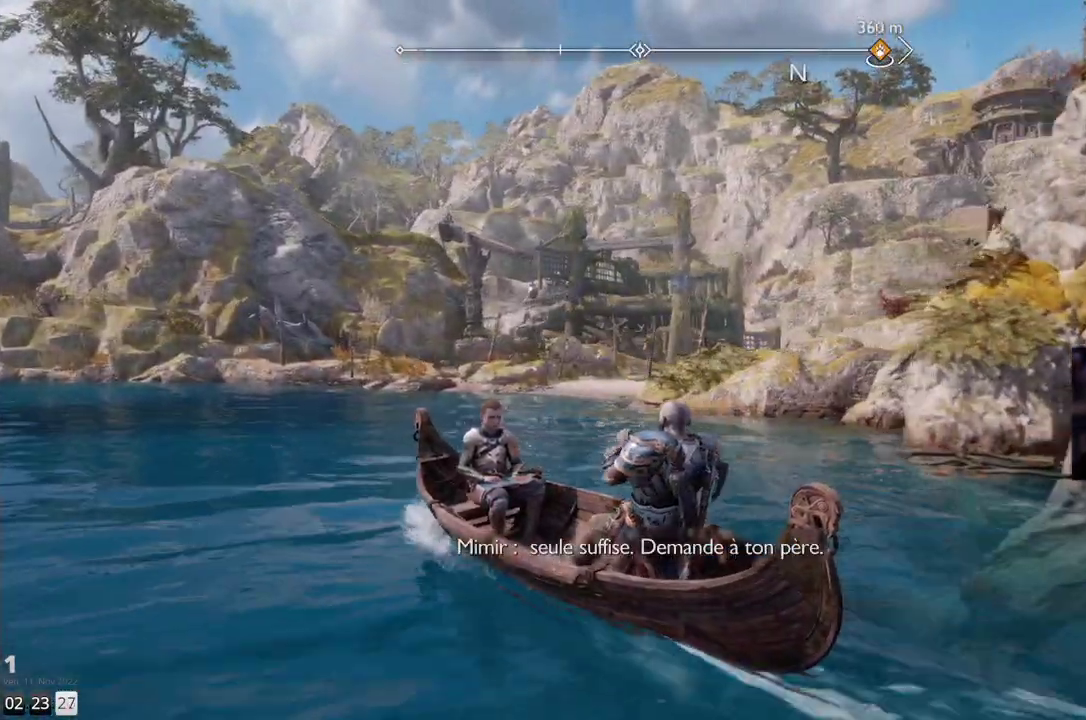
{"buttons": [], "left_stick": "up-right", "right_stick": "center", "events": []}
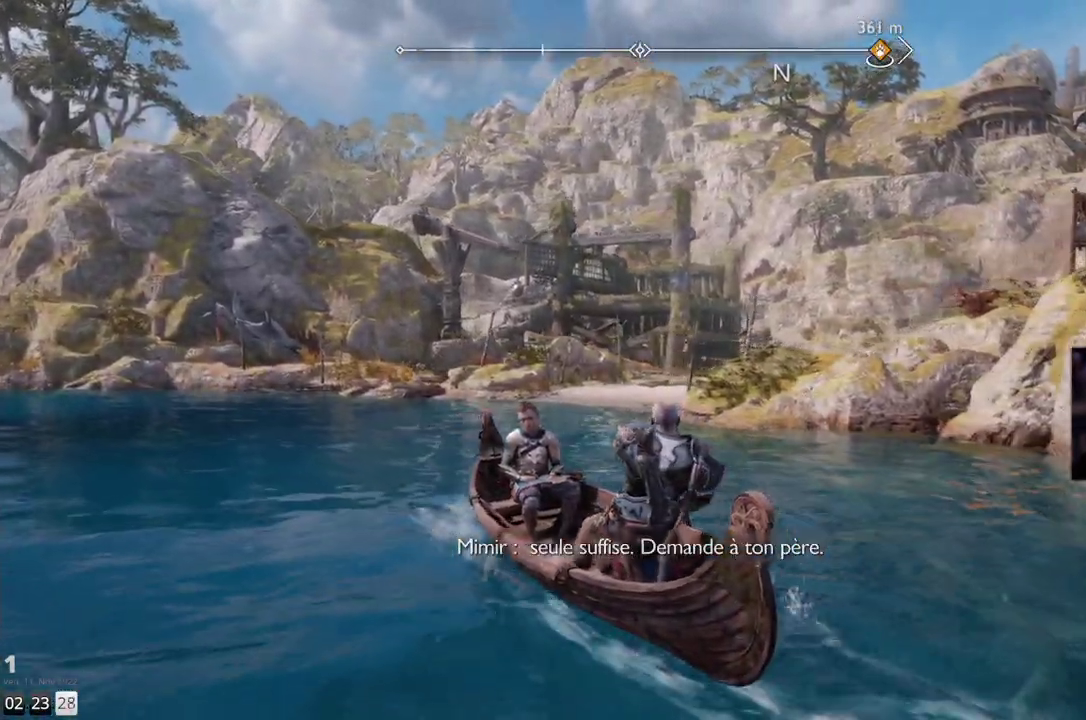
{"buttons": [], "left_stick": "up", "right_stick": "center", "events": [[33, "left_stick", "up"]]}
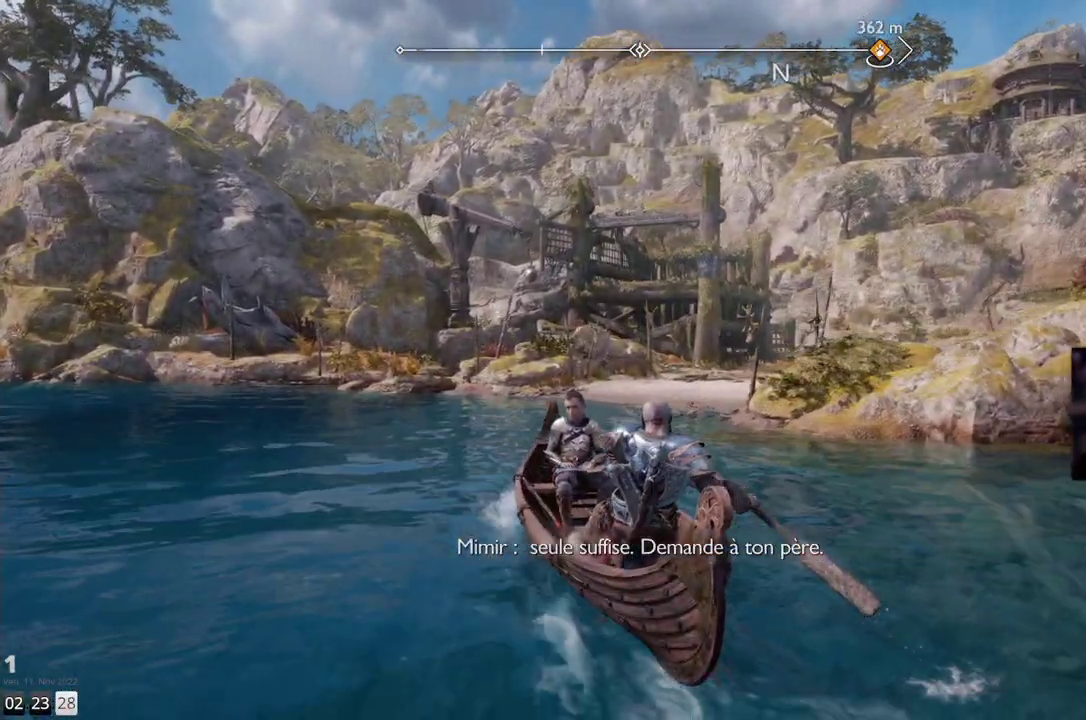
{"buttons": [], "left_stick": "up-right", "right_stick": "center", "events": [[117, "right_stick", "right"], [133, "left_stick", "up-right"], [417, "right_stick", "center"]]}
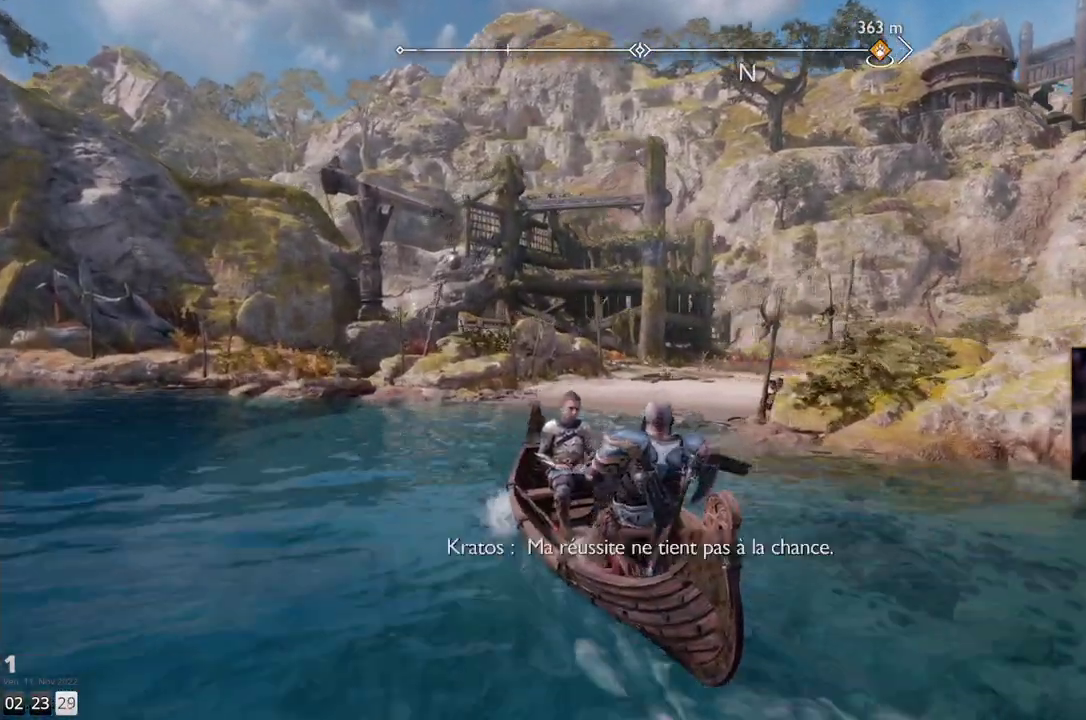
{"buttons": [], "left_stick": "up-right", "right_stick": "center", "events": []}